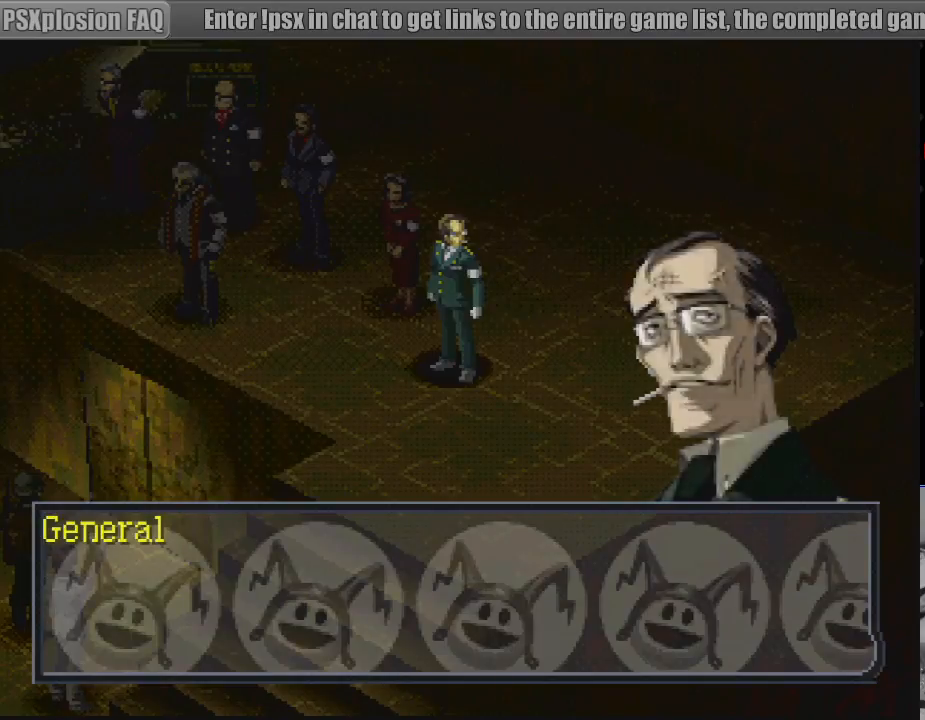
Gameplay with a controller (PlayStation layout); each line is a JSON object with the inputs held at the frame after it. "events" lists button and stick changes between this image and that frame as [ms after this image, input, new state], when the widget could be followed in between. Not read: L3 R3.
{"buttons": [], "events": [[150, "CROSS", "down"], [267, "CROSS", "up"]]}
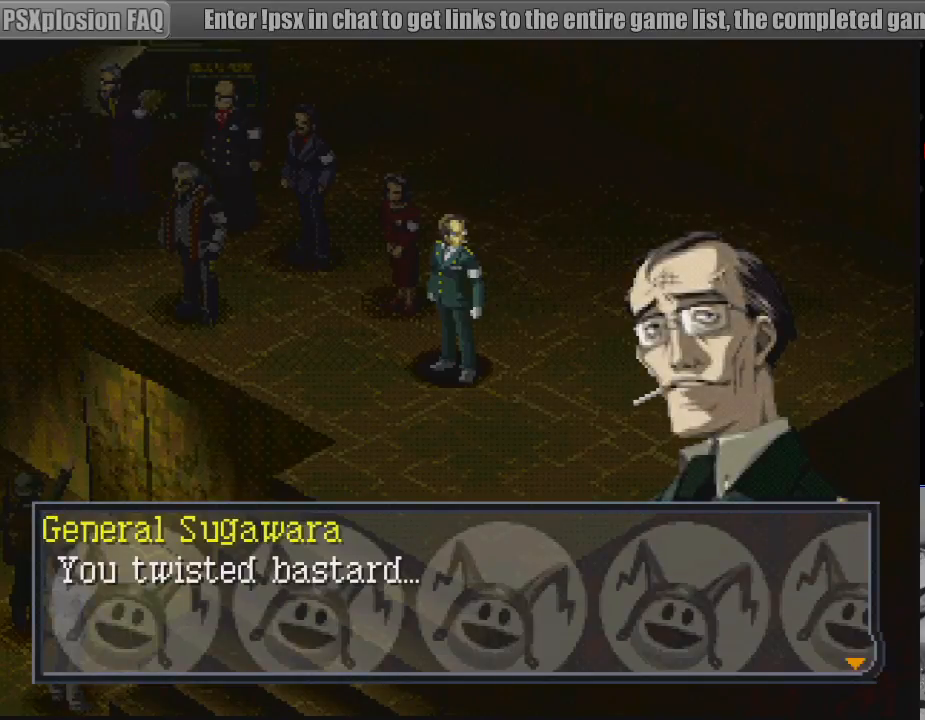
{"buttons": [], "events": []}
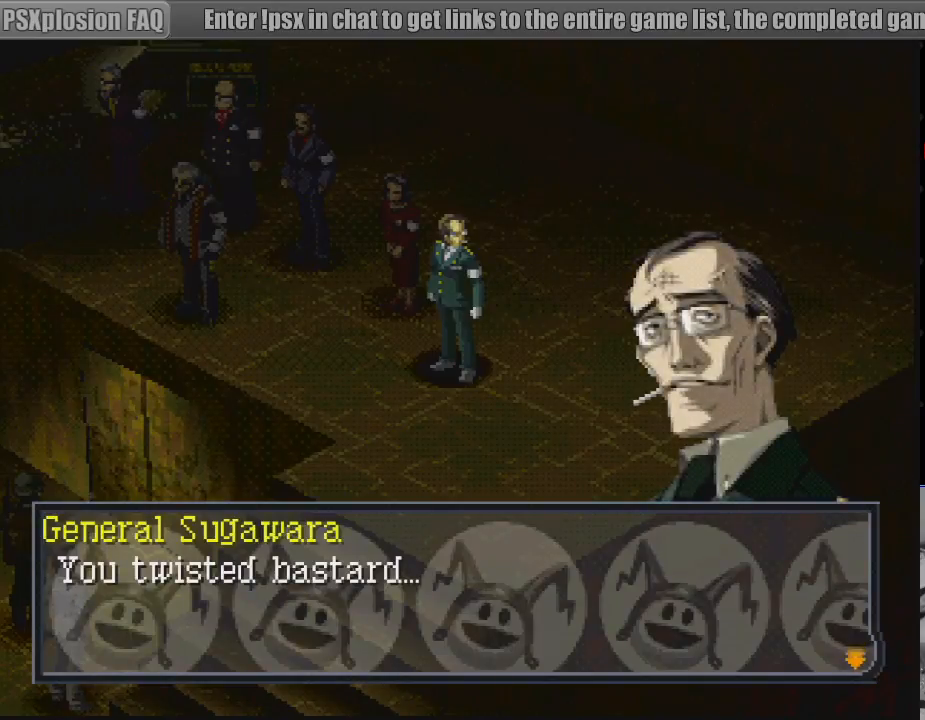
{"buttons": [], "events": []}
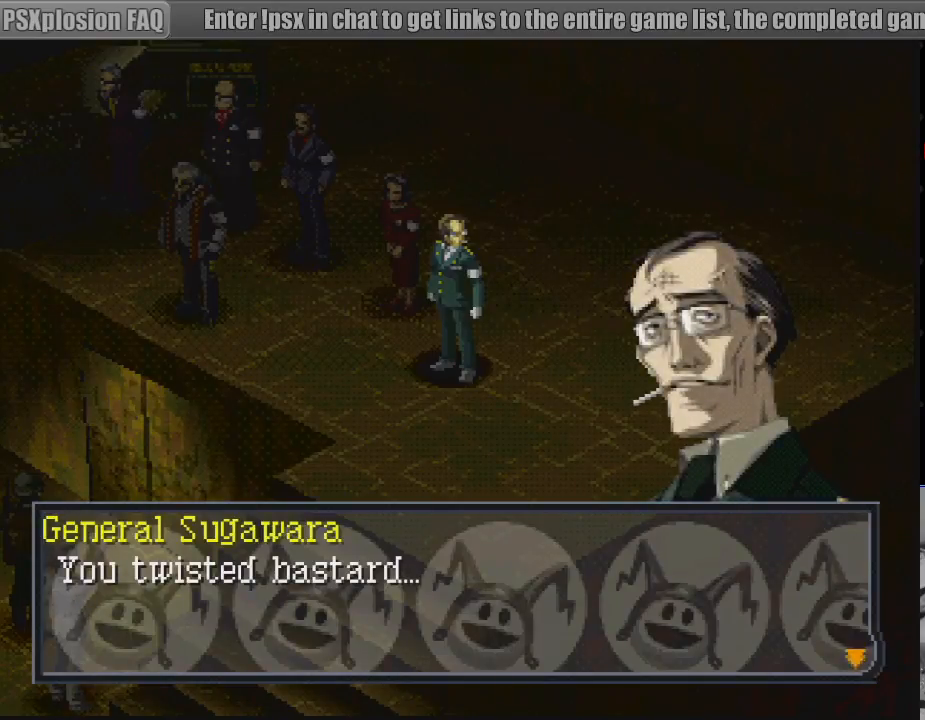
{"buttons": [], "events": []}
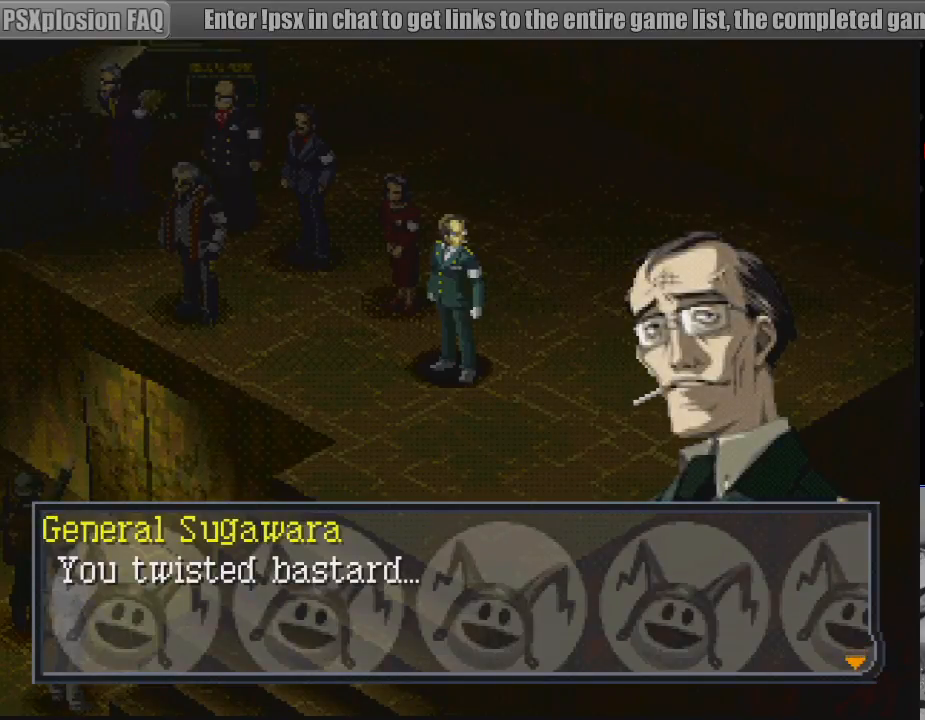
{"buttons": [], "events": []}
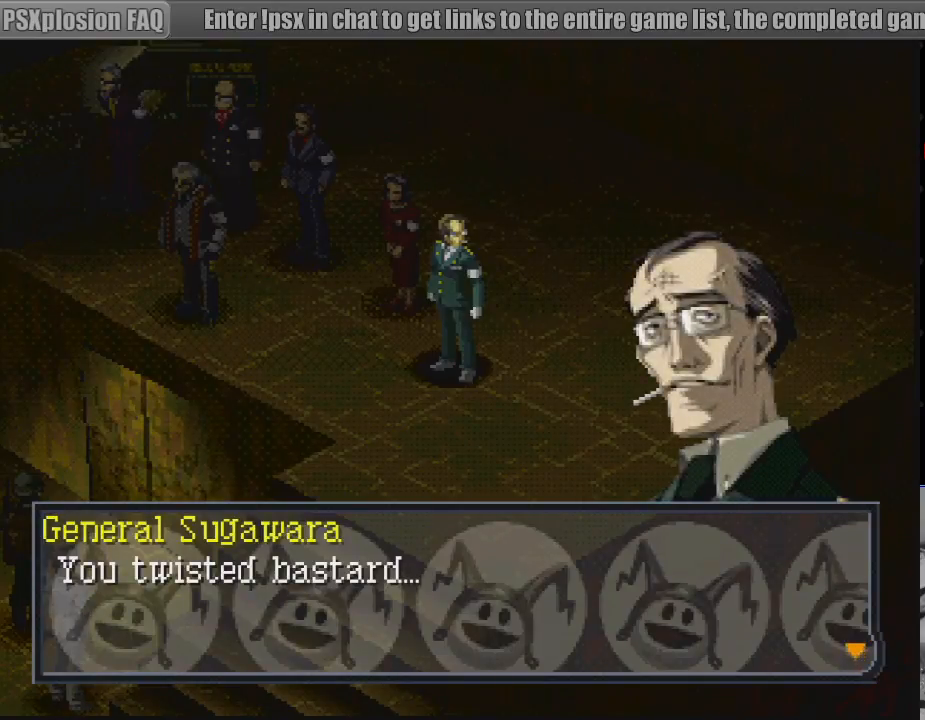
{"buttons": [], "events": []}
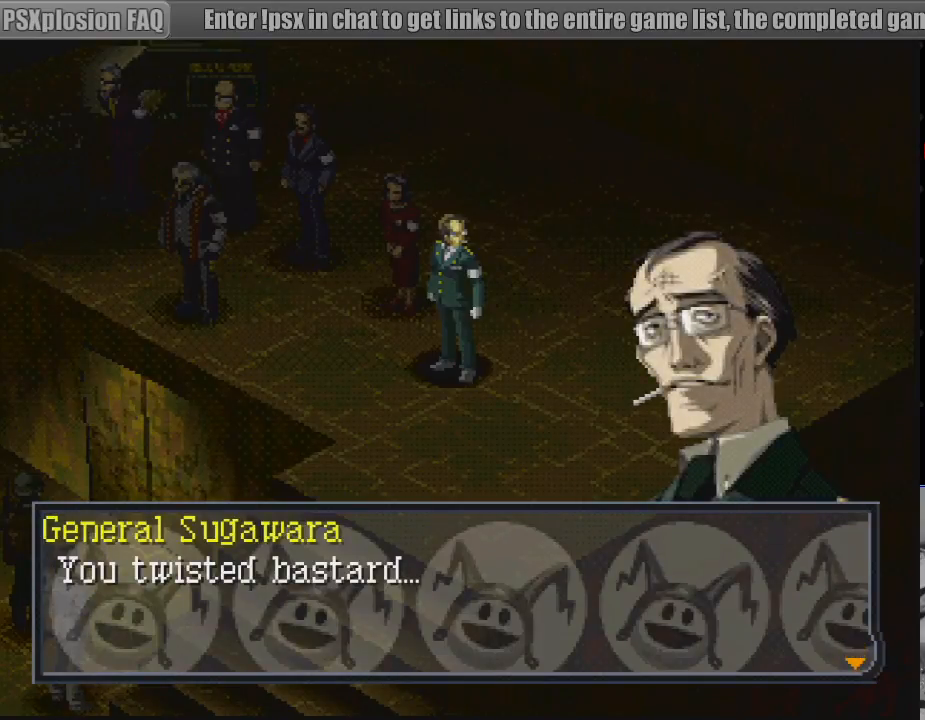
{"buttons": [], "events": [[33, "CROSS", "down"], [217, "CROSS", "up"]]}
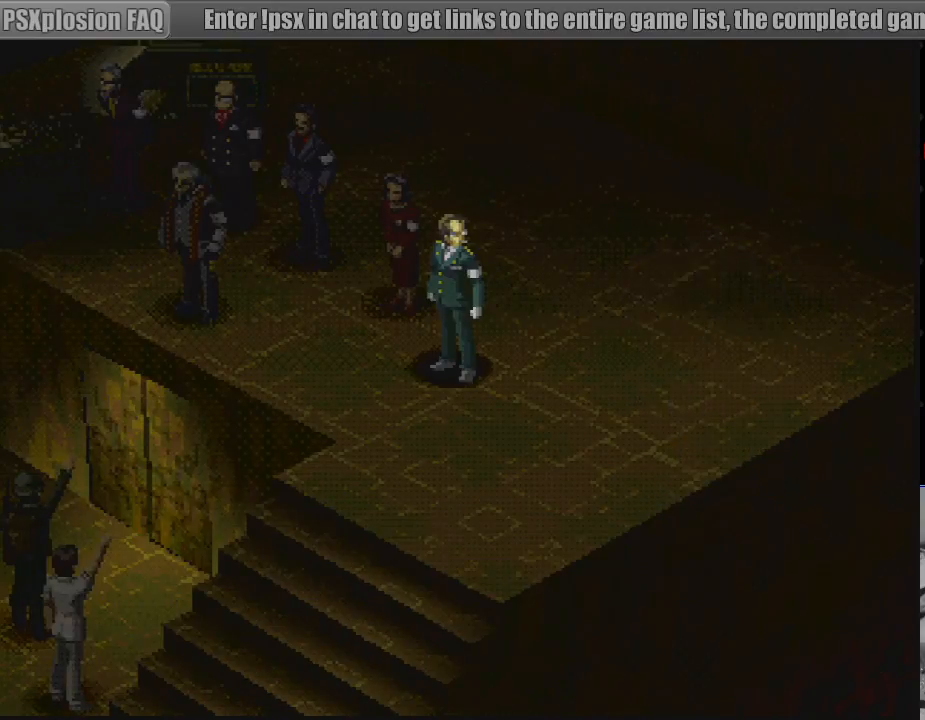
{"buttons": [], "events": []}
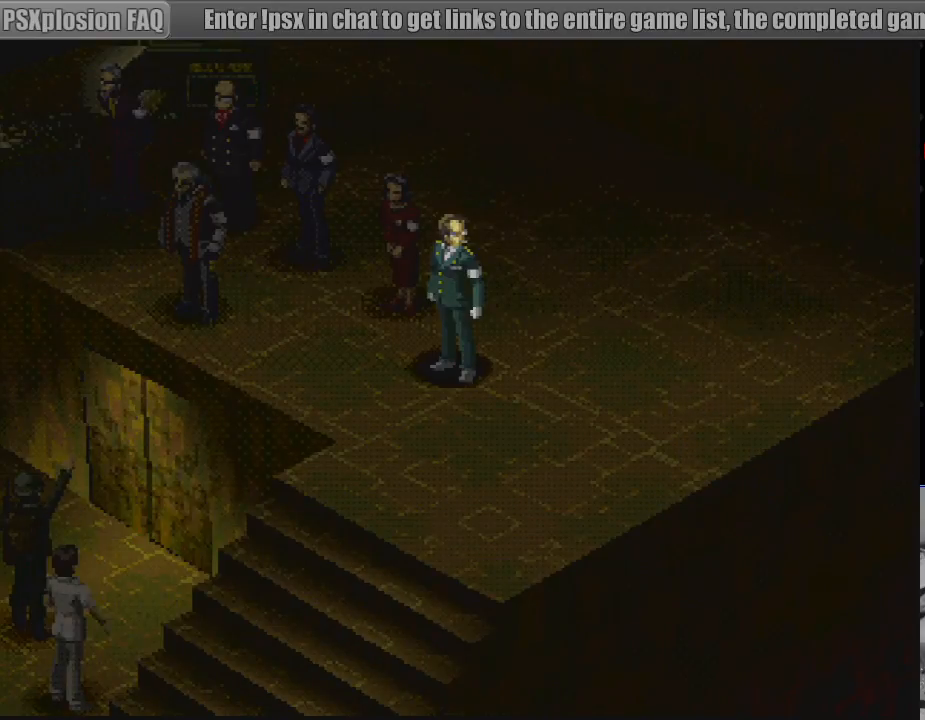
{"buttons": [], "events": []}
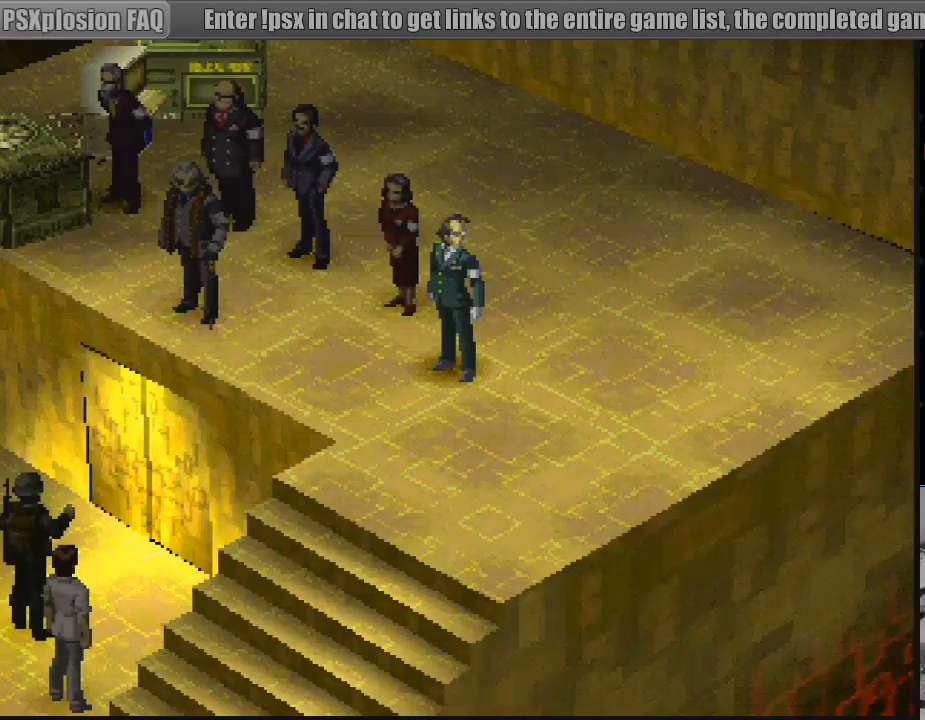
{"buttons": [], "events": []}
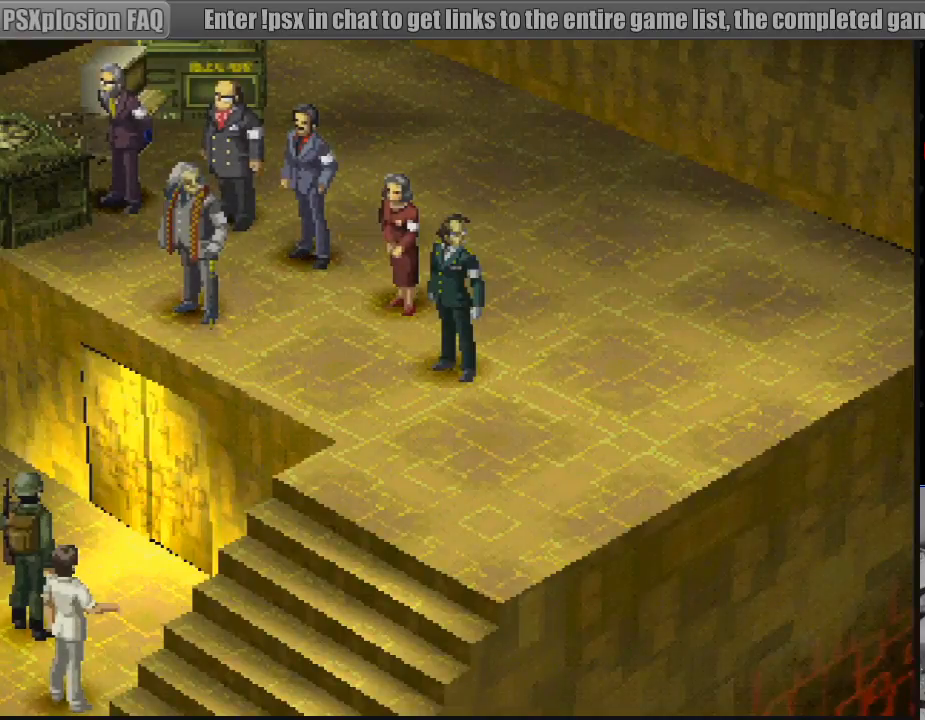
{"buttons": [], "events": []}
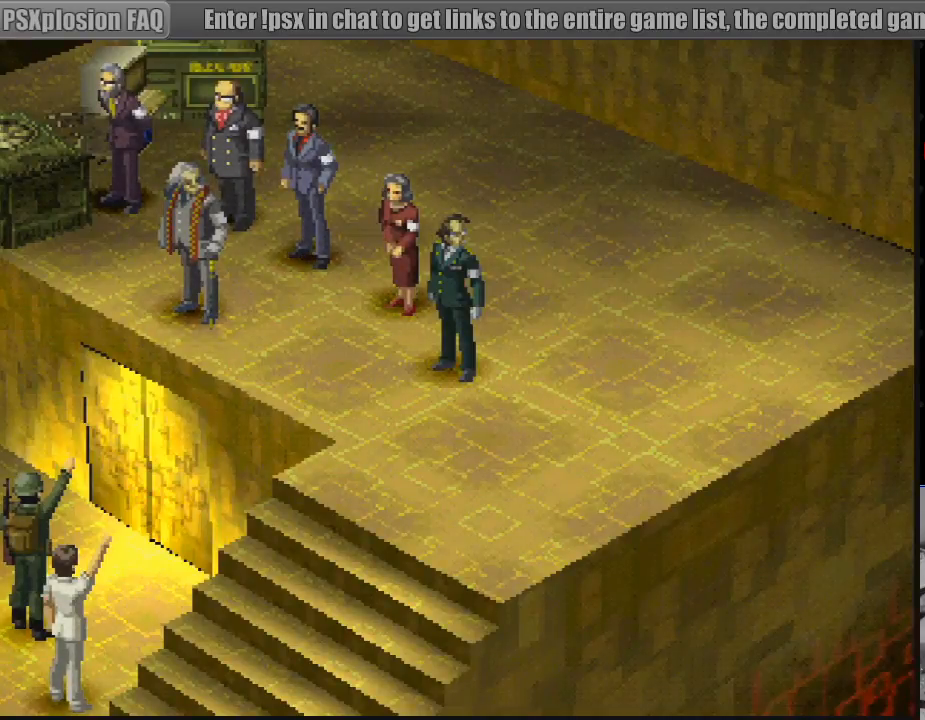
{"buttons": [], "events": []}
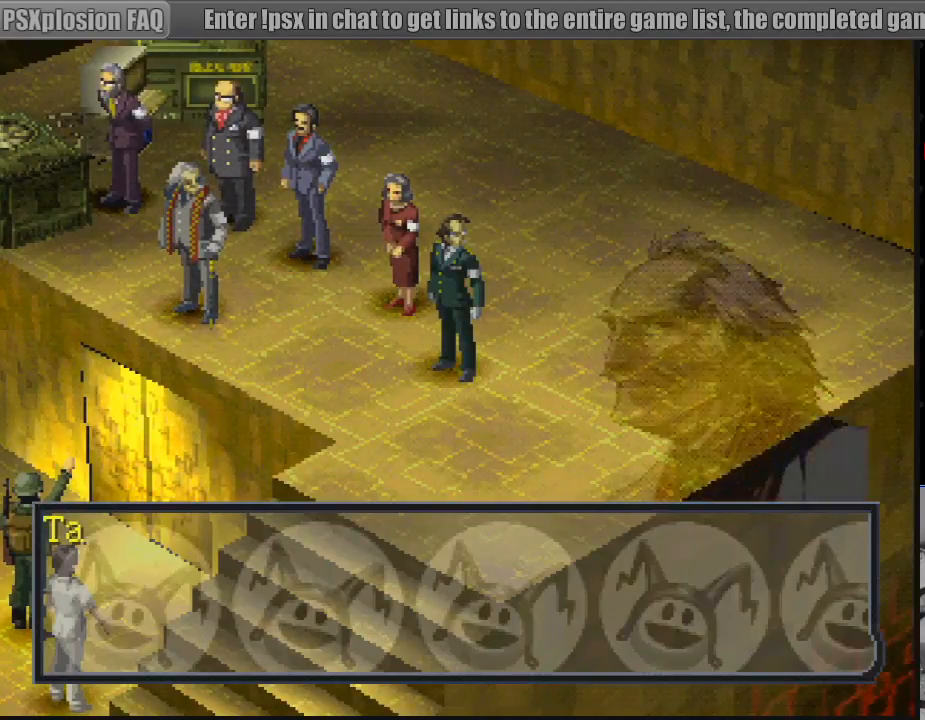
{"buttons": [], "events": [[350, "CROSS", "down"], [500, "CROSS", "up"]]}
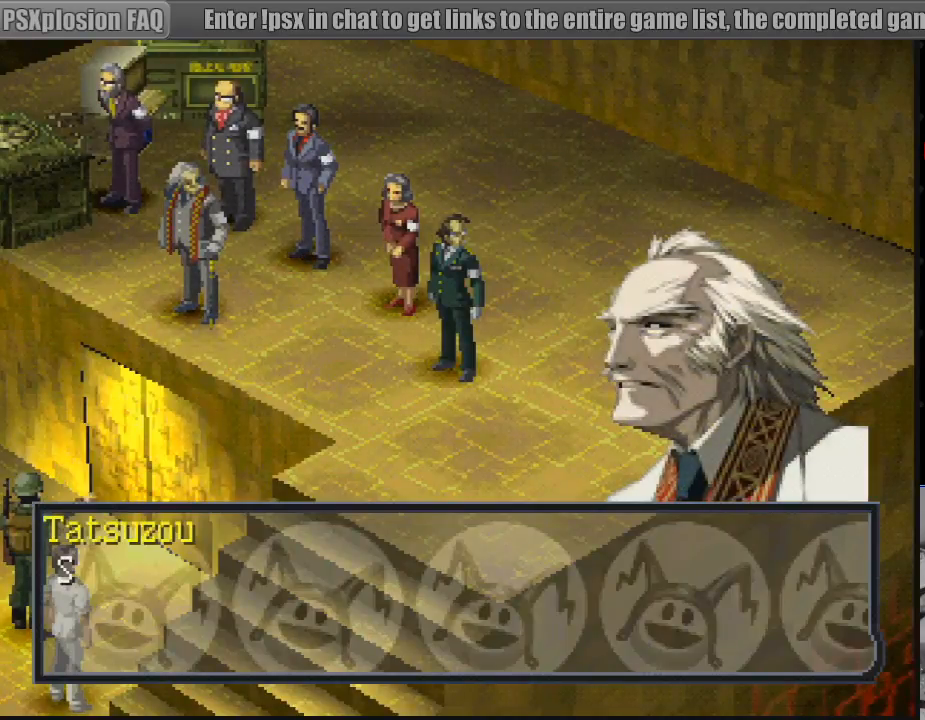
{"buttons": [], "events": []}
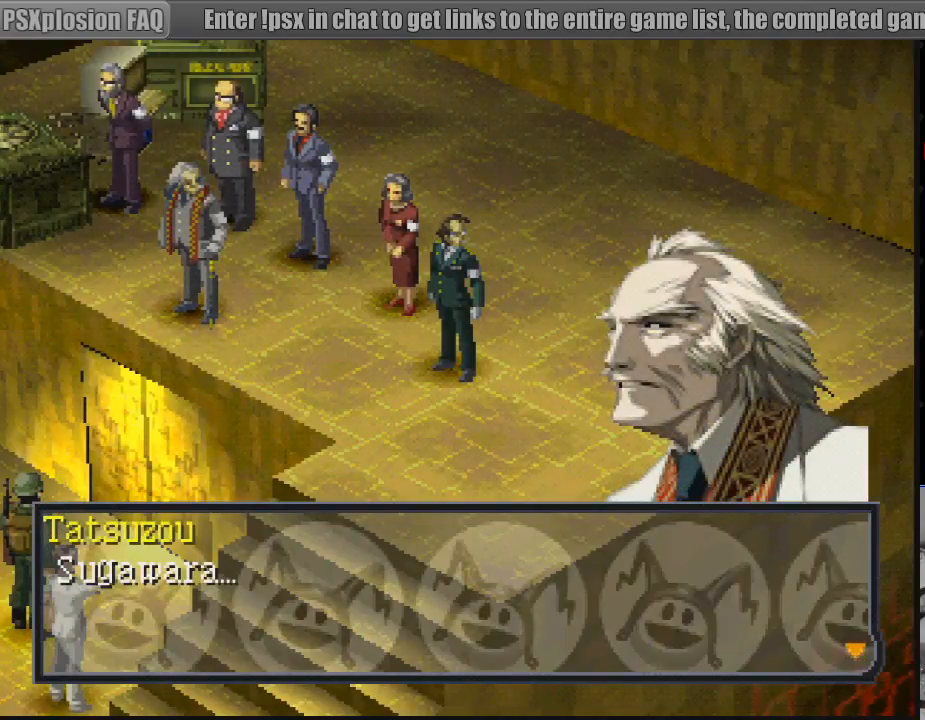
{"buttons": [], "events": []}
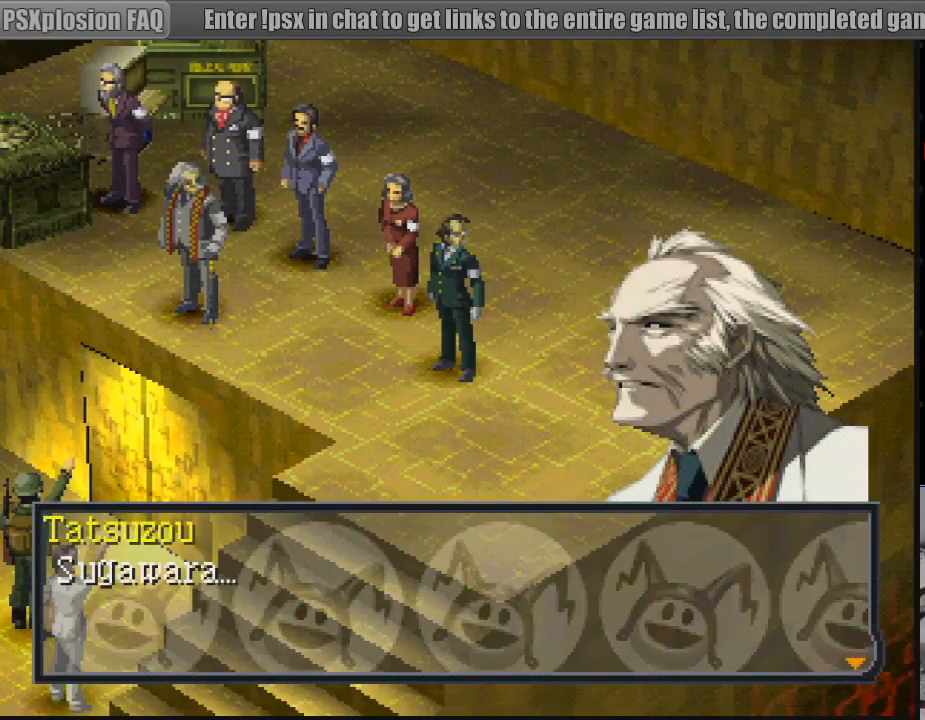
{"buttons": ["CROSS"], "events": [[483, "CROSS", "down"]]}
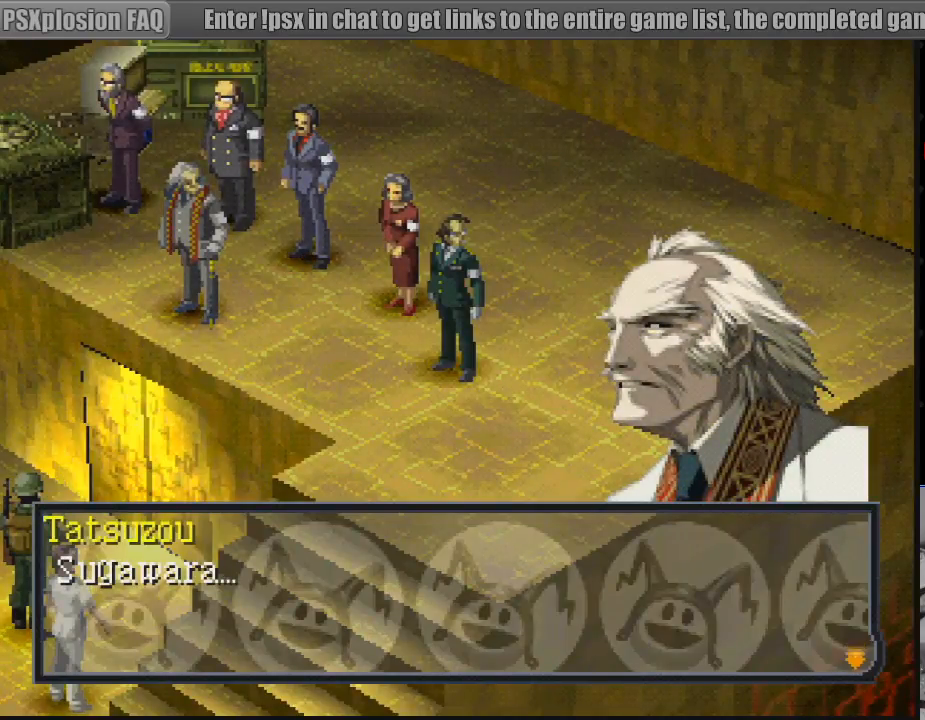
{"buttons": [], "events": [[133, "CROSS", "up"]]}
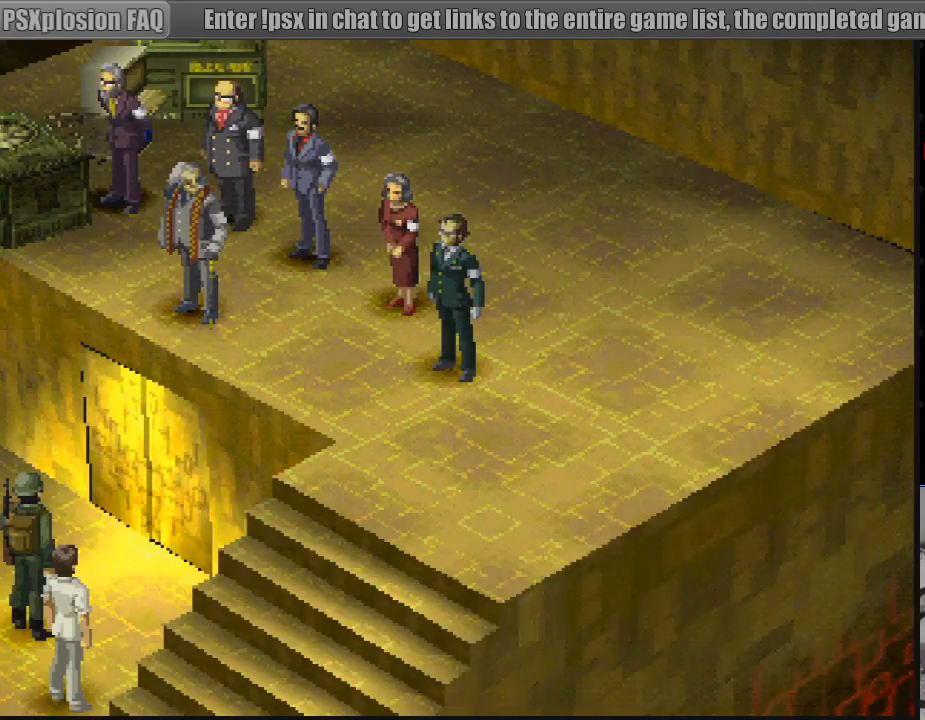
{"buttons": [], "events": []}
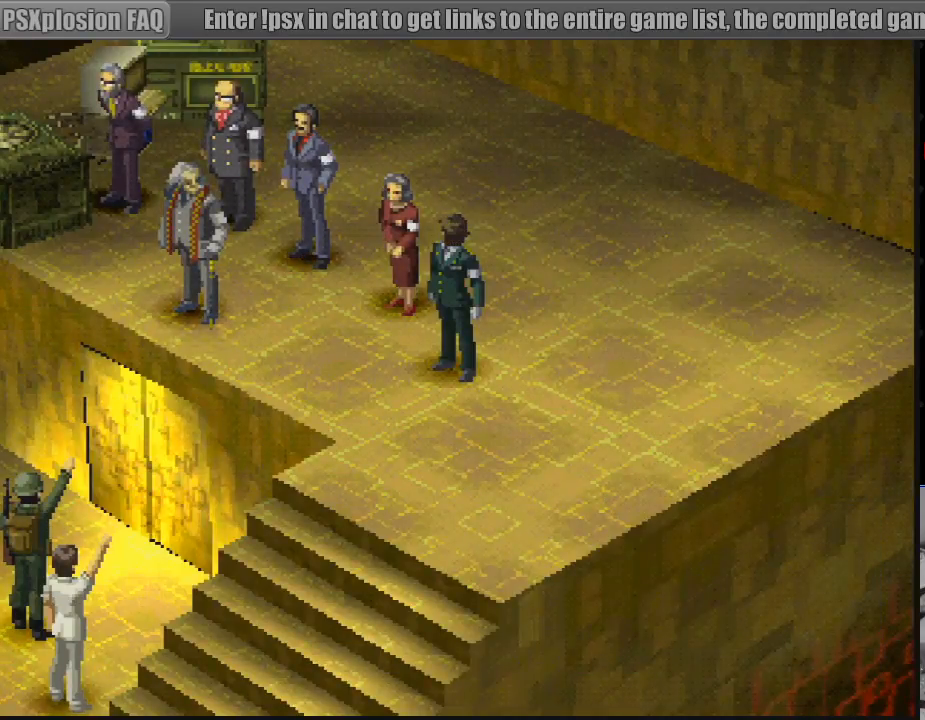
{"buttons": [], "events": []}
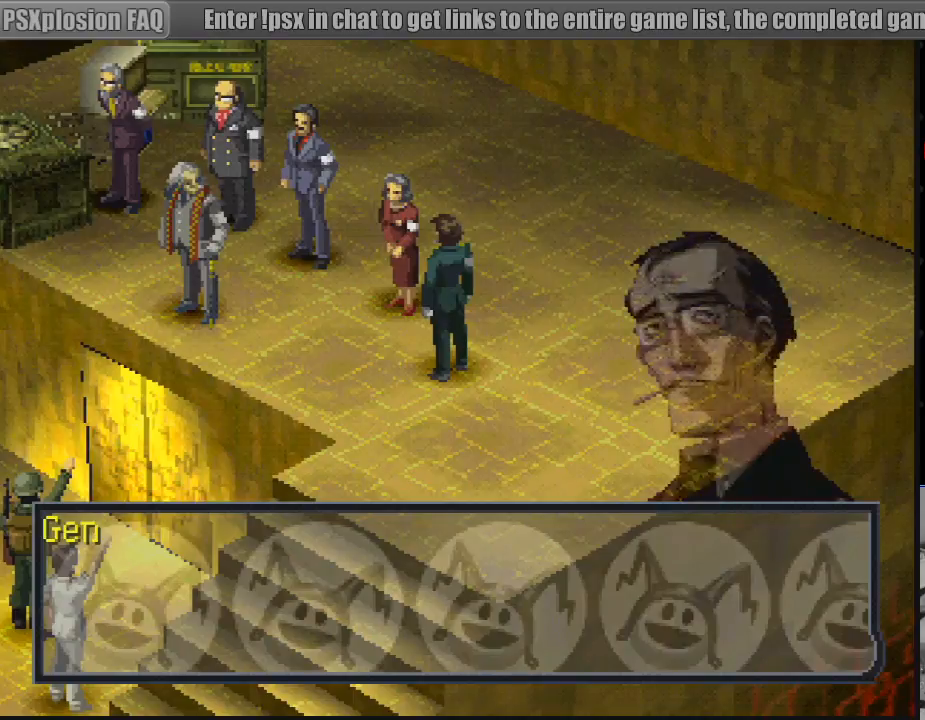
{"buttons": [], "events": []}